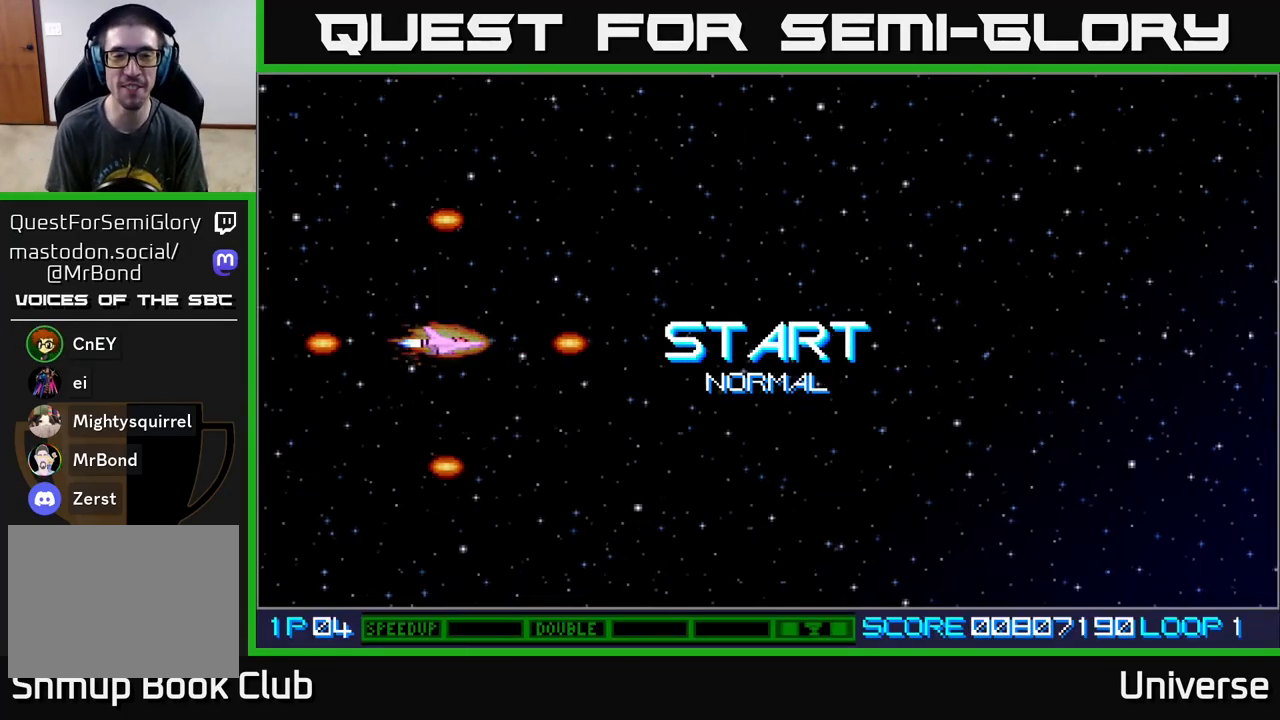
Gameplay with a controller (Xbox layout); each line is a JSON object with the inputs held at the frame after it. "events" lists button and stick changes between this image and that frame as [ms after this image, input, new state], when the widget could be followed in between. Not read: left_stick right_stick.
{"buttons": ["A"], "events": [[267, "A", "down"]]}
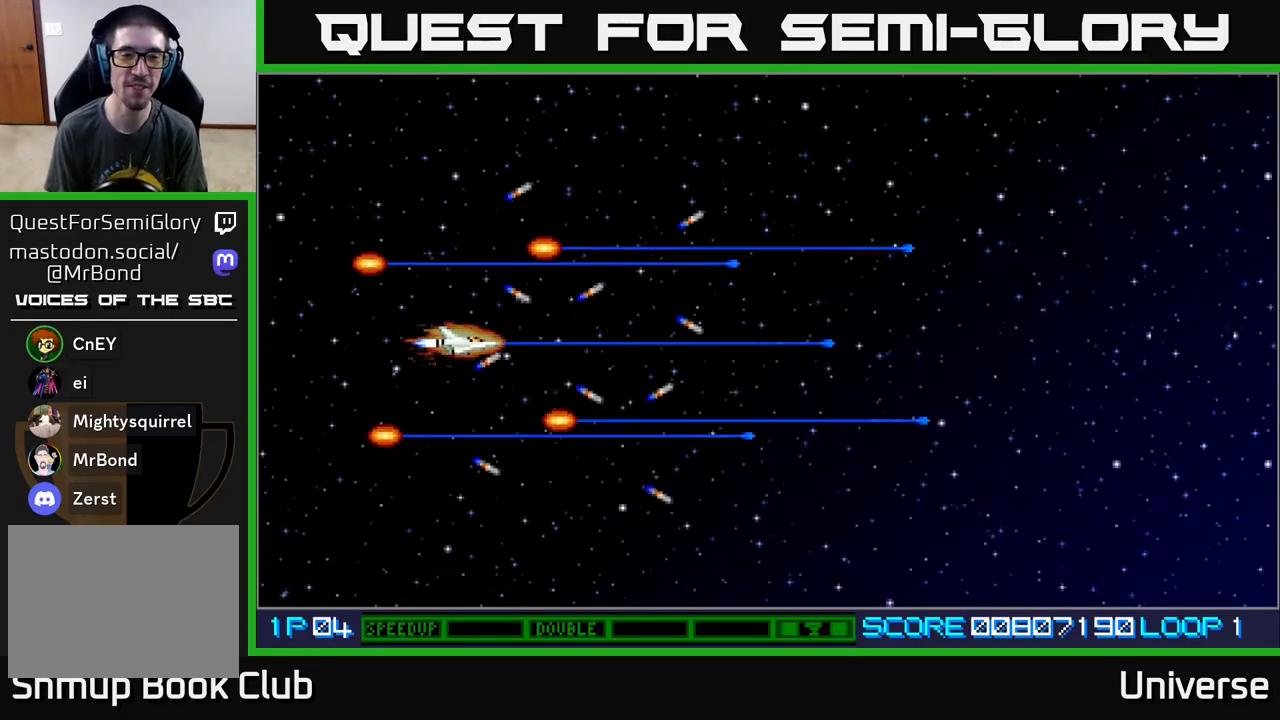
{"buttons": ["A", "DPAD_RIGHT"], "events": [[17, "DPAD_RIGHT", "down"], [250, "DPAD_DOWN", "down"], [400, "DPAD_DOWN", "up"]]}
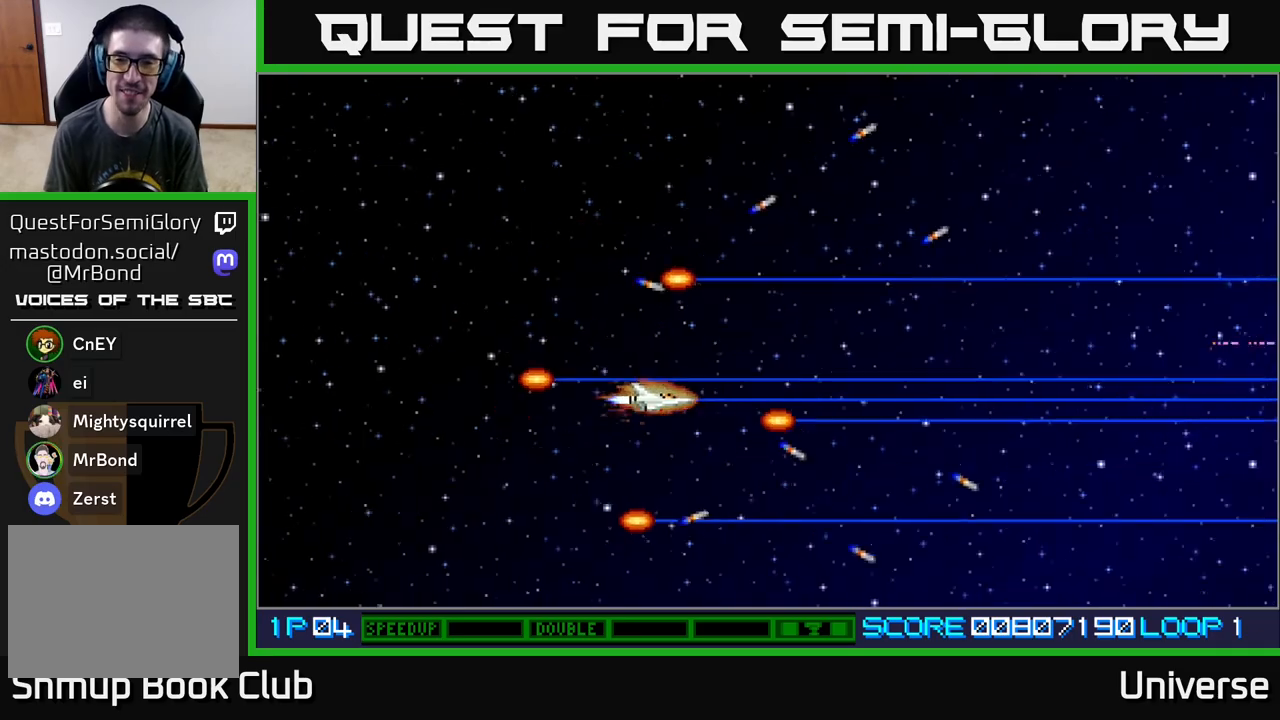
{"buttons": ["A", "DPAD_UP"], "events": [[133, "DPAD_RIGHT", "up"], [350, "DPAD_UP", "down"]]}
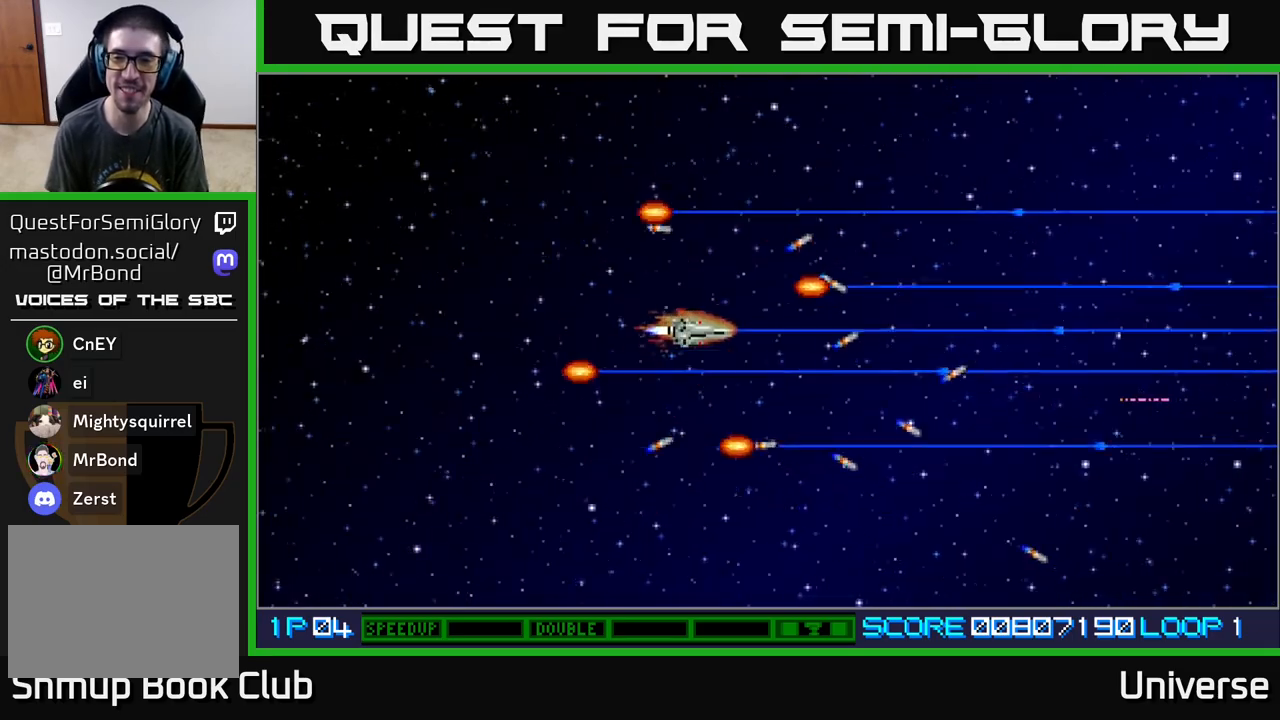
{"buttons": ["A", "DPAD_DOWN"], "events": [[250, "DPAD_LEFT", "down"], [300, "DPAD_UP", "up"], [450, "DPAD_DOWN", "down"], [467, "DPAD_LEFT", "up"]]}
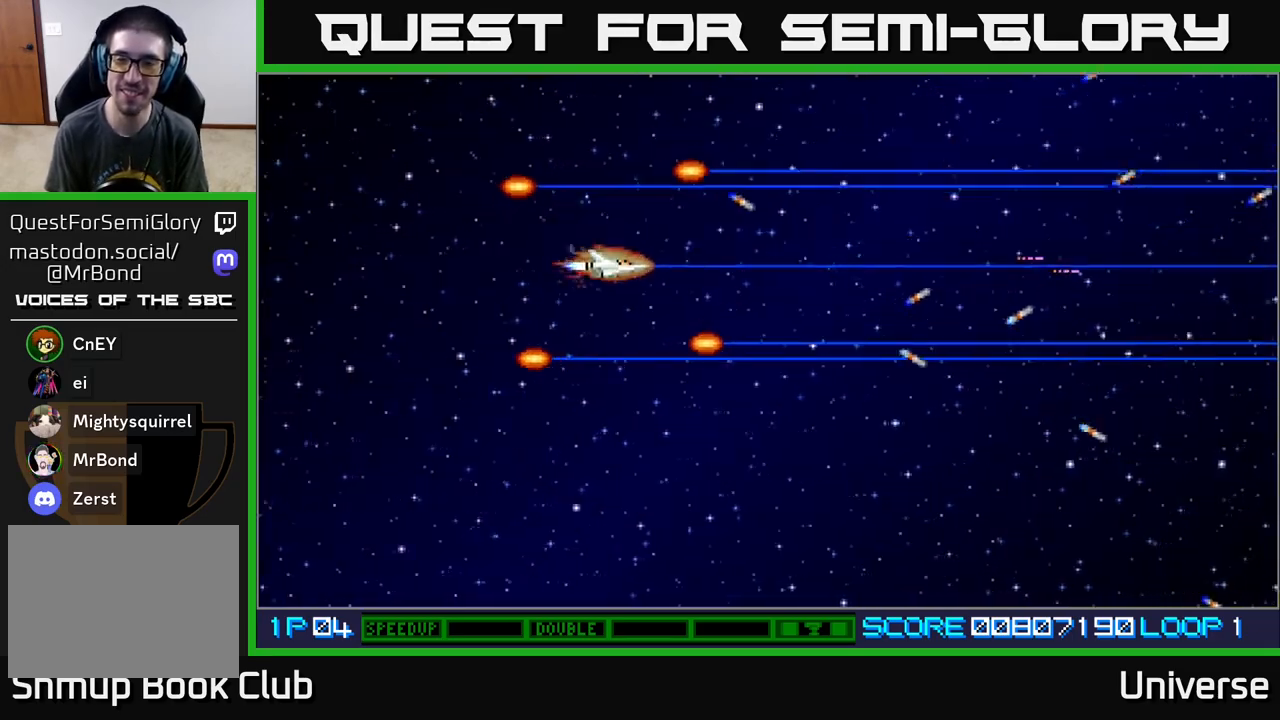
{"buttons": ["A"], "events": [[500, "DPAD_DOWN", "up"]]}
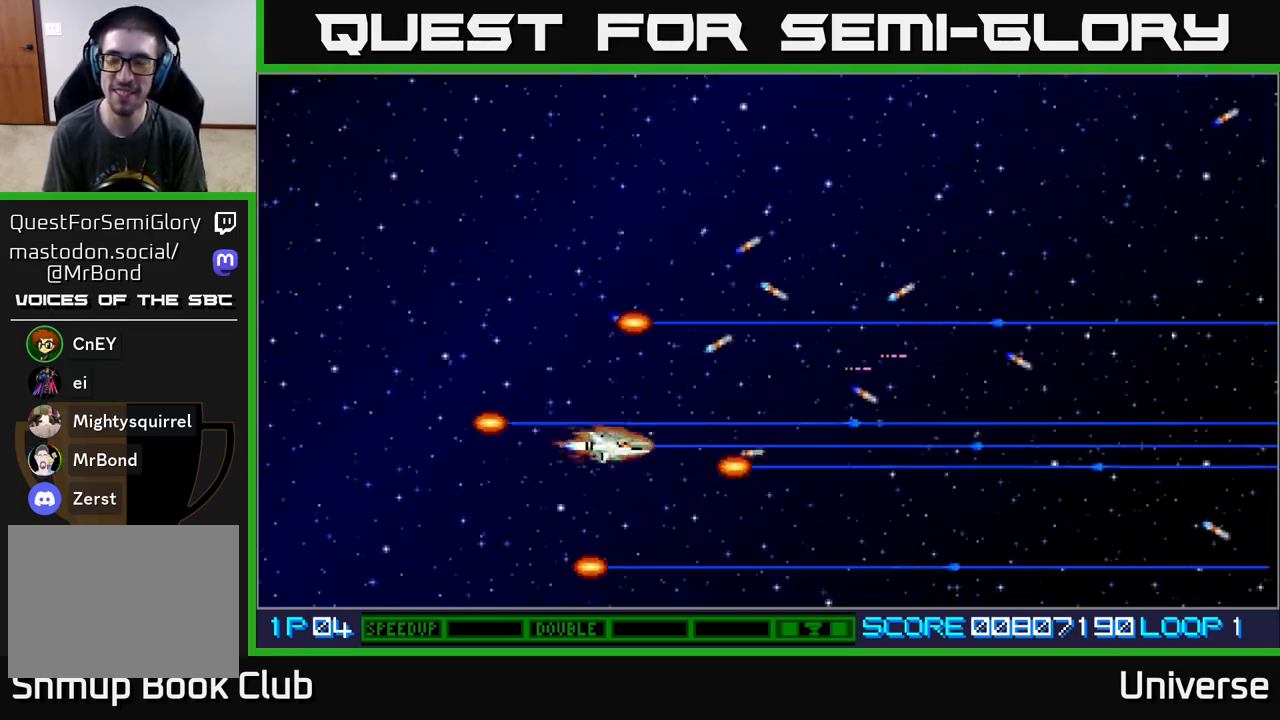
{"buttons": ["A", "DPAD_UP"], "events": [[33, "DPAD_UP", "down"]]}
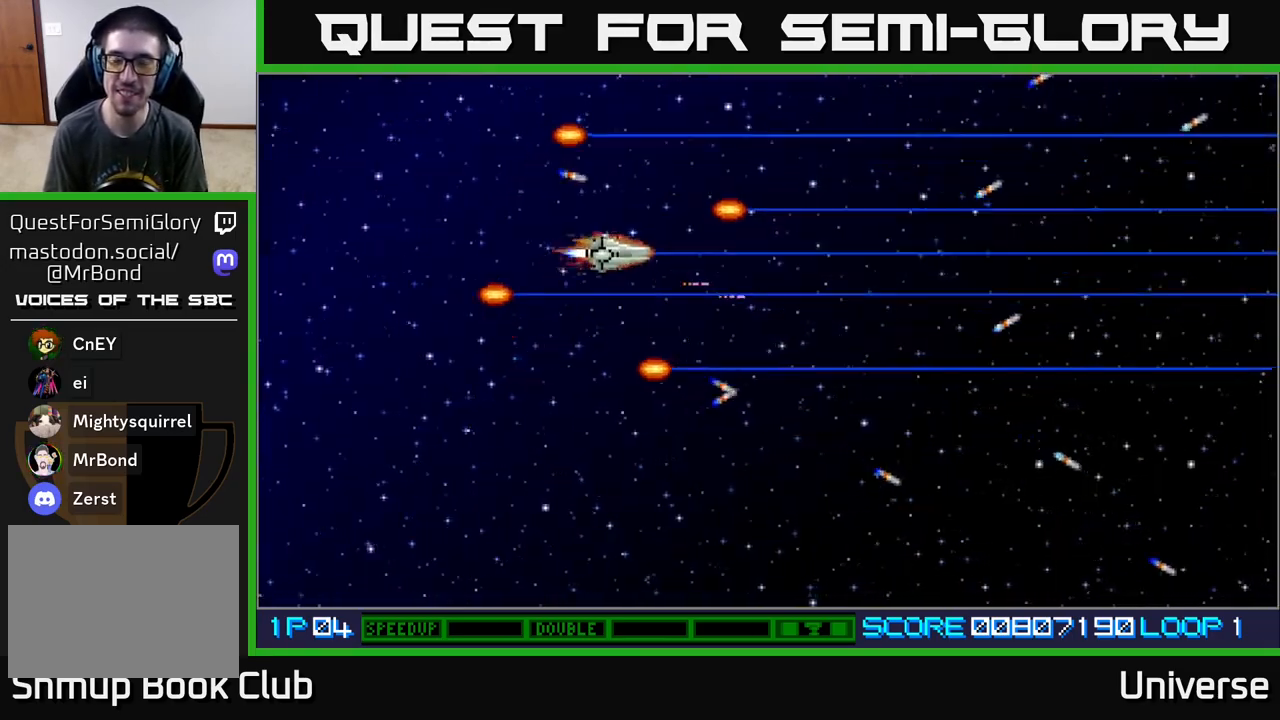
{"buttons": ["A", "DPAD_DOWN"], "events": [[183, "DPAD_RIGHT", "down"], [183, "DPAD_UP", "up"], [217, "DPAD_DOWN", "down"], [217, "DPAD_RIGHT", "up"]]}
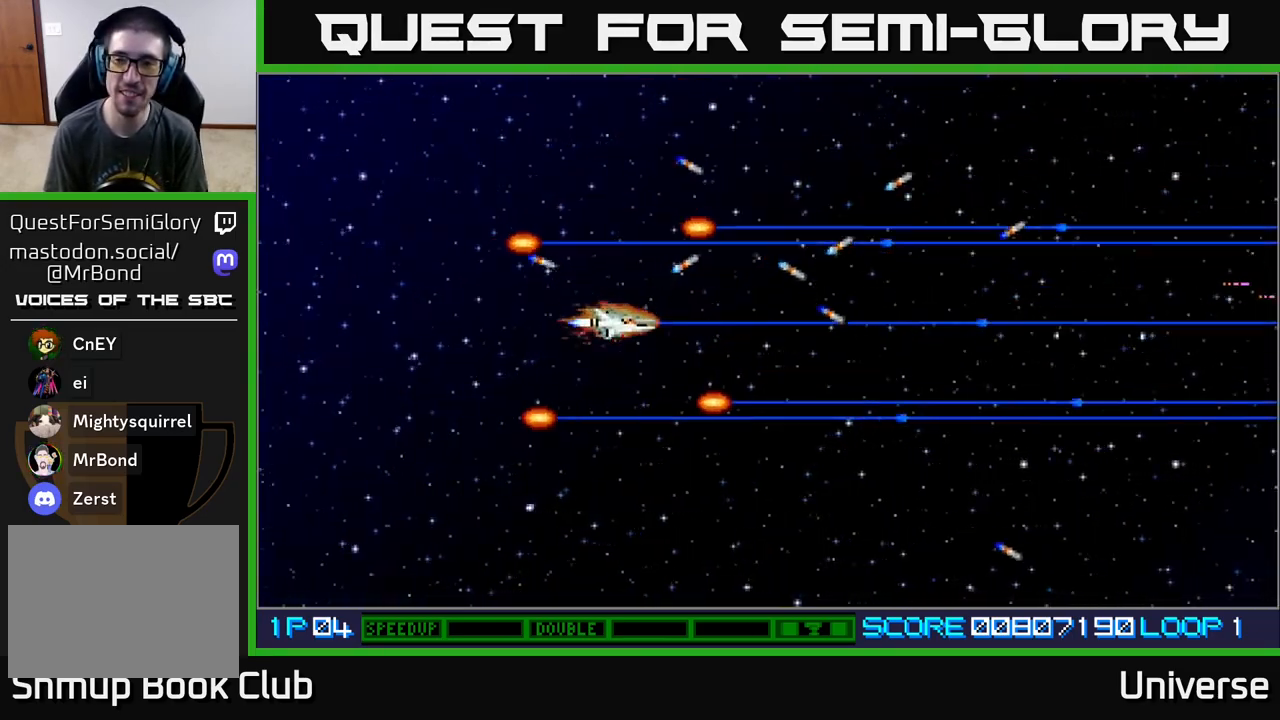
{"buttons": ["A", "DPAD_UP"], "events": [[383, "DPAD_DOWN", "up"], [400, "DPAD_RIGHT", "down"], [417, "DPAD_RIGHT", "up"], [417, "DPAD_UP", "down"]]}
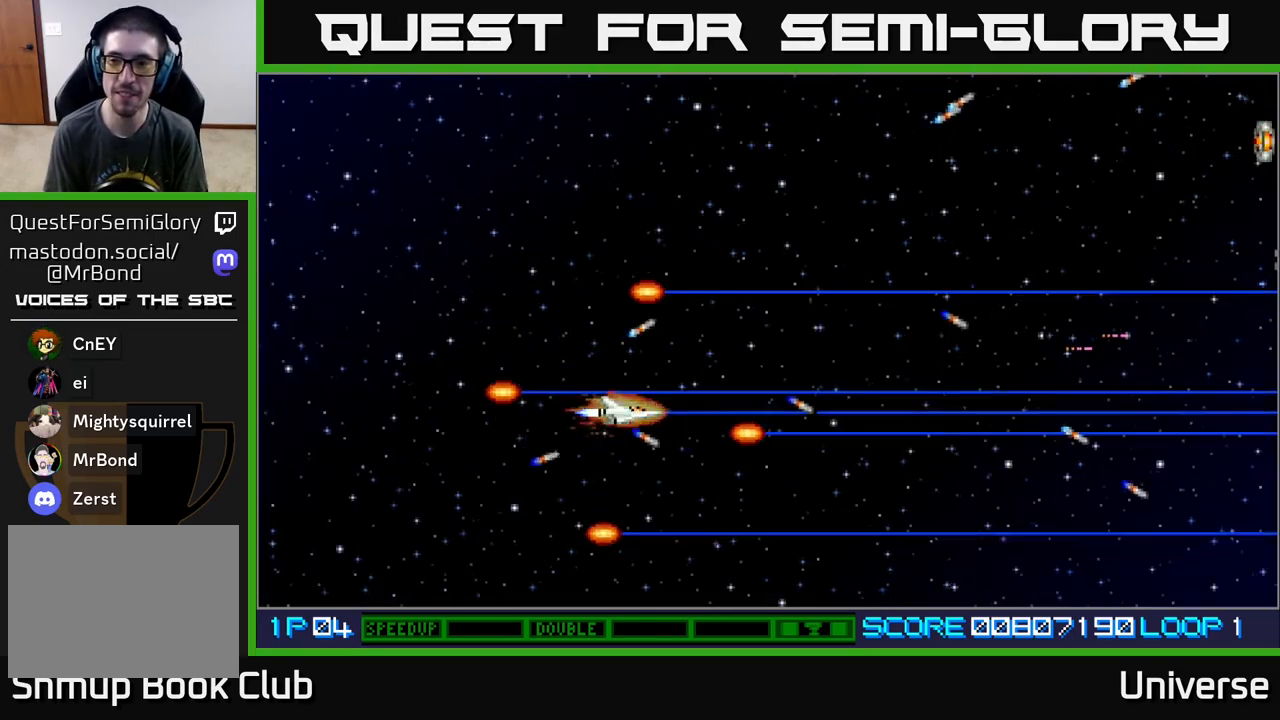
{"buttons": ["A"], "events": [[500, "DPAD_UP", "up"]]}
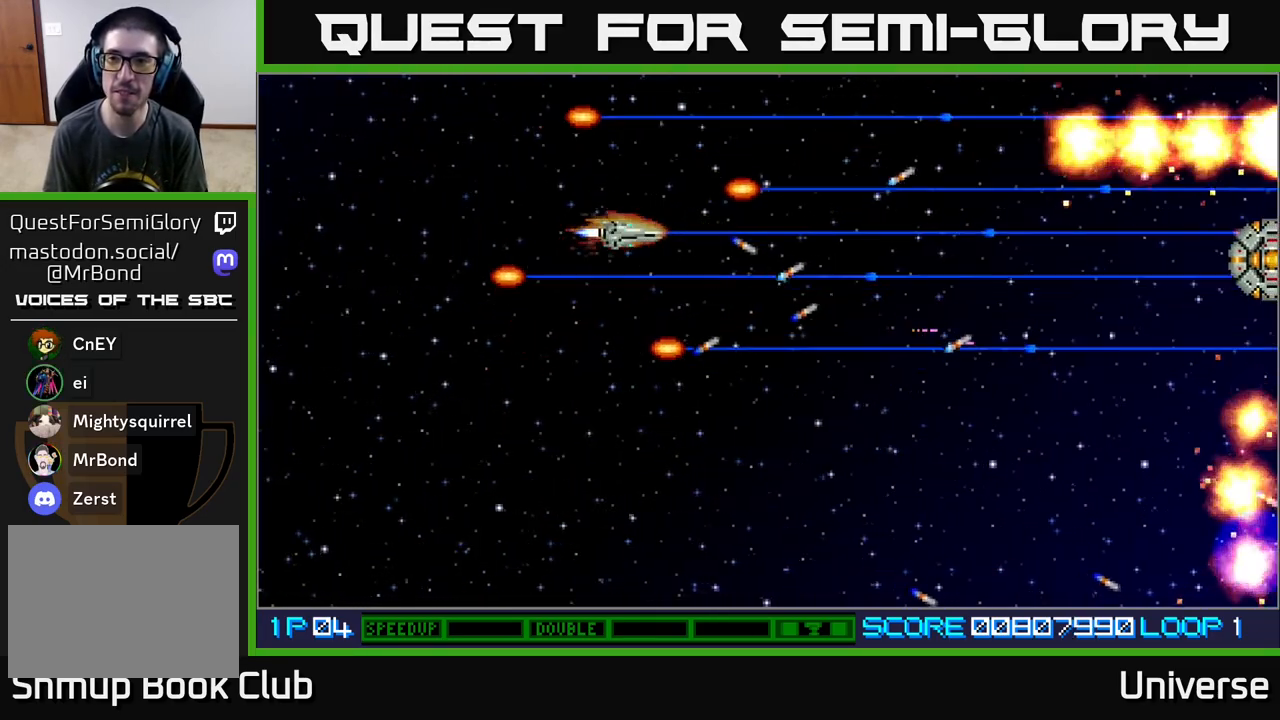
{"buttons": ["A", "DPAD_RIGHT"], "events": [[183, "DPAD_DOWN", "down"], [433, "DPAD_DOWN", "up"], [433, "DPAD_RIGHT", "down"]]}
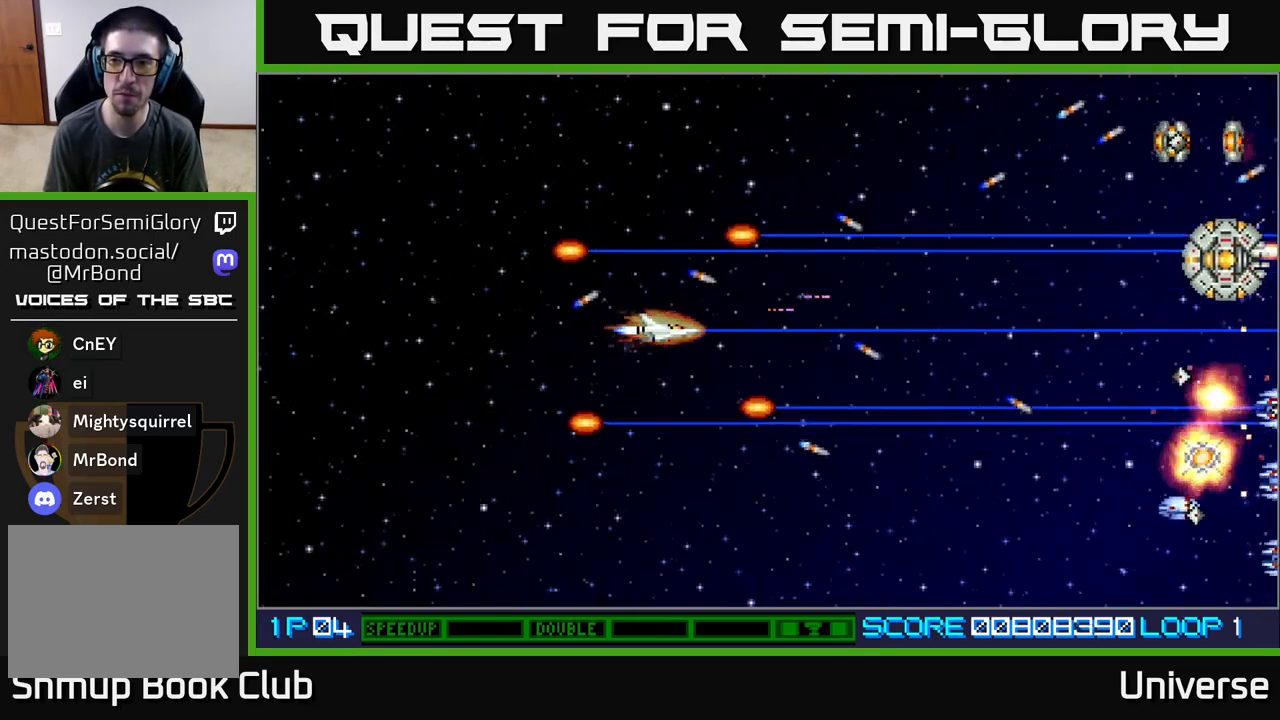
{"buttons": ["A", "DPAD_RIGHT"], "events": [[150, "DPAD_UP", "down"], [200, "DPAD_RIGHT", "up"], [250, "DPAD_RIGHT", "down"], [300, "DPAD_UP", "up"]]}
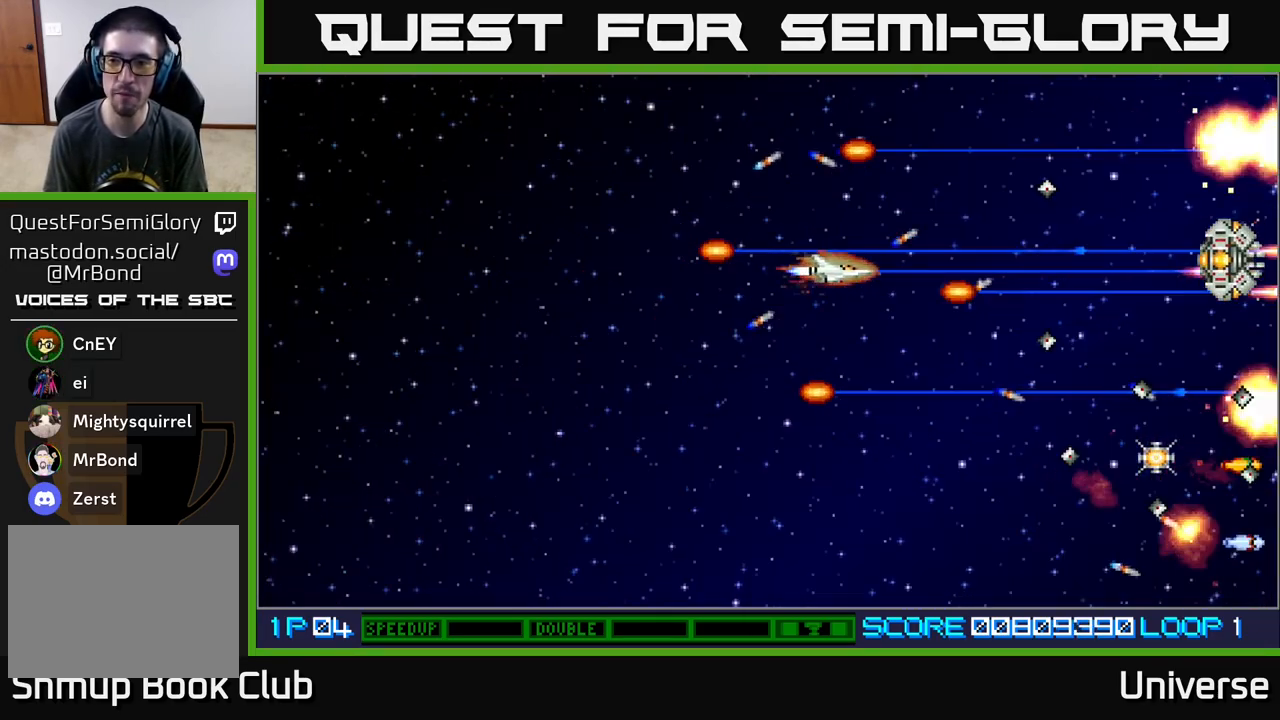
{"buttons": ["A", "DPAD_DOWN", "DPAD_LEFT"], "events": [[83, "DPAD_UP", "down"], [117, "DPAD_RIGHT", "up"], [133, "DPAD_LEFT", "down"], [150, "DPAD_UP", "up"], [283, "DPAD_DOWN", "down"]]}
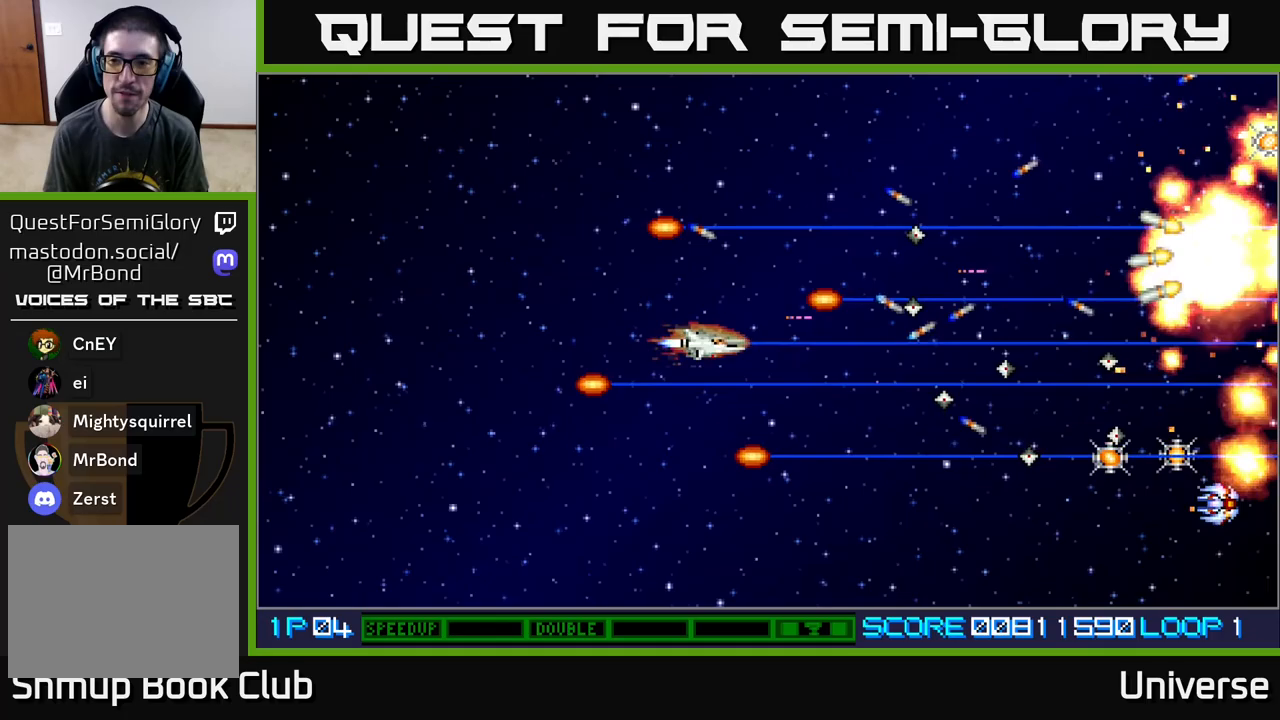
{"buttons": ["A", "DPAD_RIGHT"], "events": [[100, "DPAD_LEFT", "up"], [417, "DPAD_RIGHT", "down"], [450, "DPAD_DOWN", "up"]]}
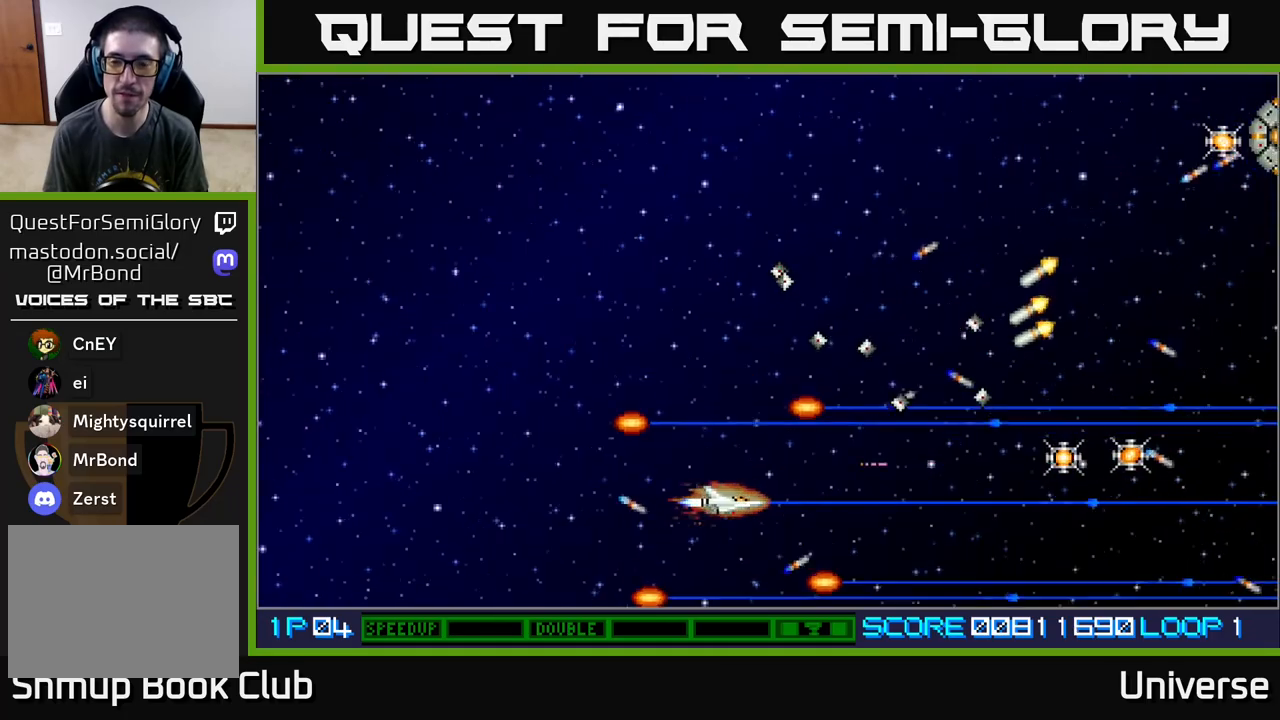
{"buttons": ["A", "DPAD_RIGHT"], "events": []}
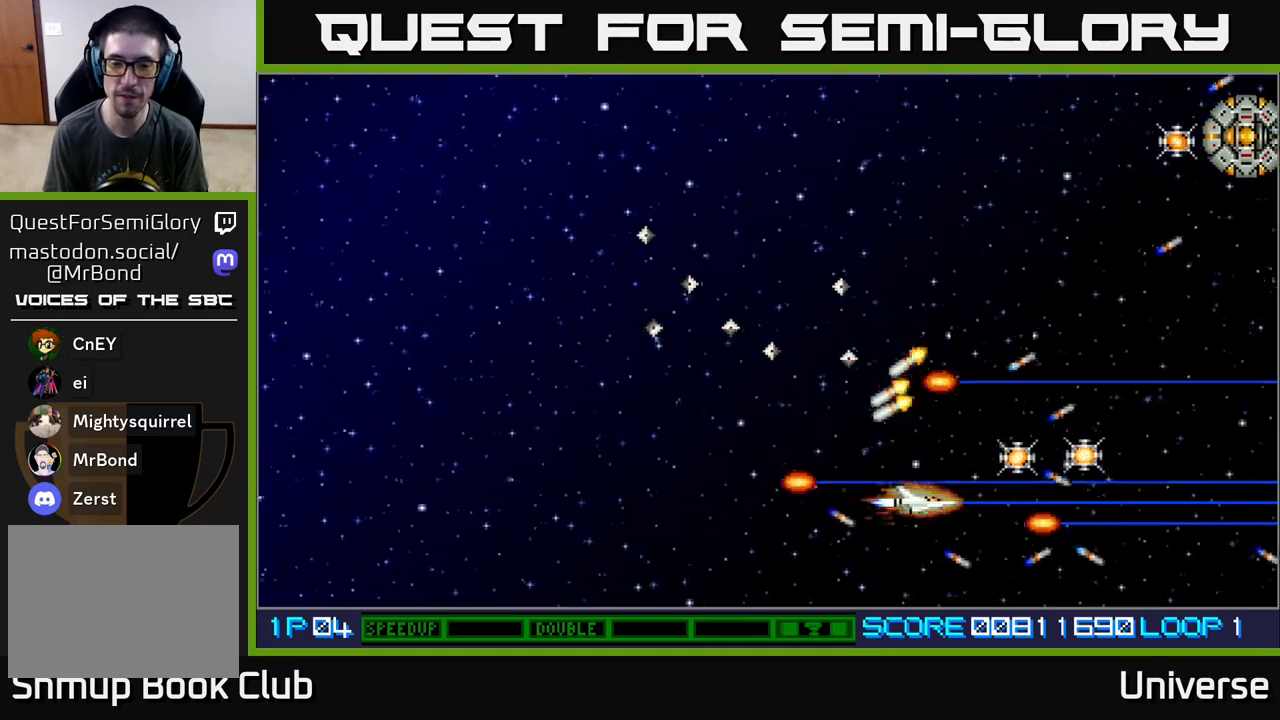
{"buttons": ["A", "DPAD_UP", "DPAD_LEFT"], "events": [[83, "DPAD_UP", "down"], [167, "DPAD_UP", "up"], [317, "DPAD_UP", "down"], [350, "DPAD_RIGHT", "up"], [417, "DPAD_LEFT", "down"]]}
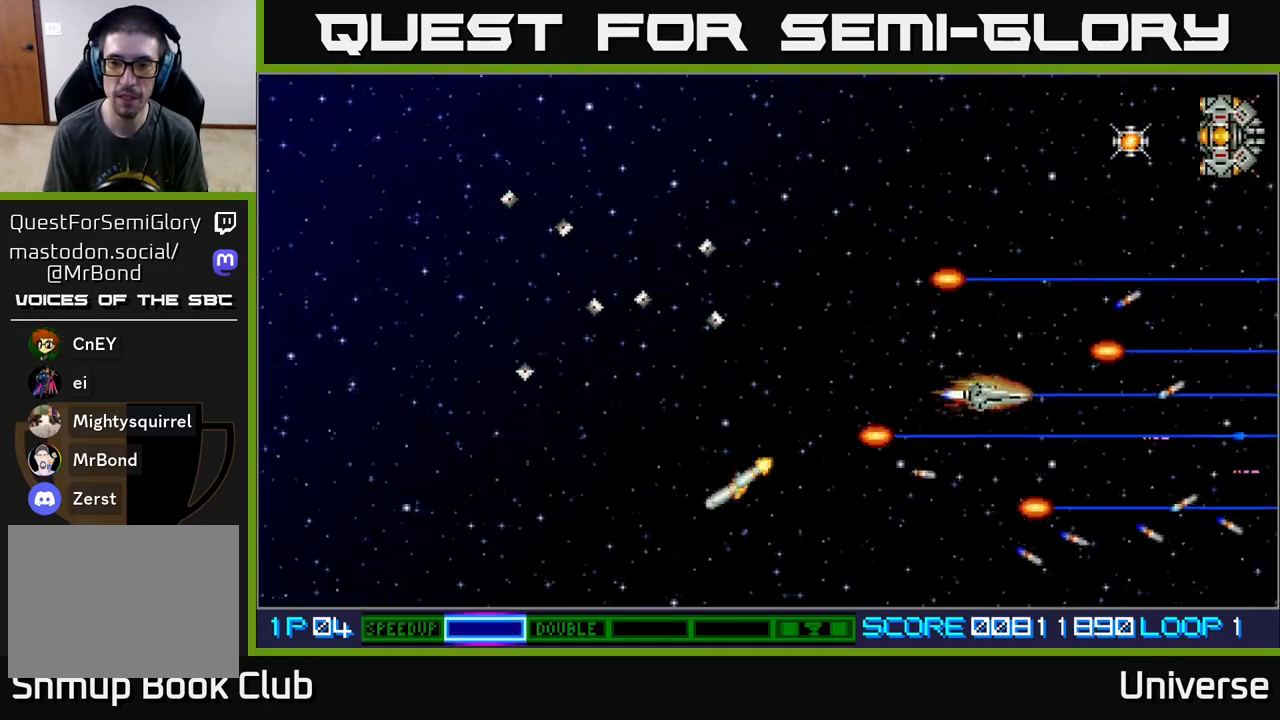
{"buttons": ["A", "DPAD_UP"], "events": [[150, "DPAD_LEFT", "up"]]}
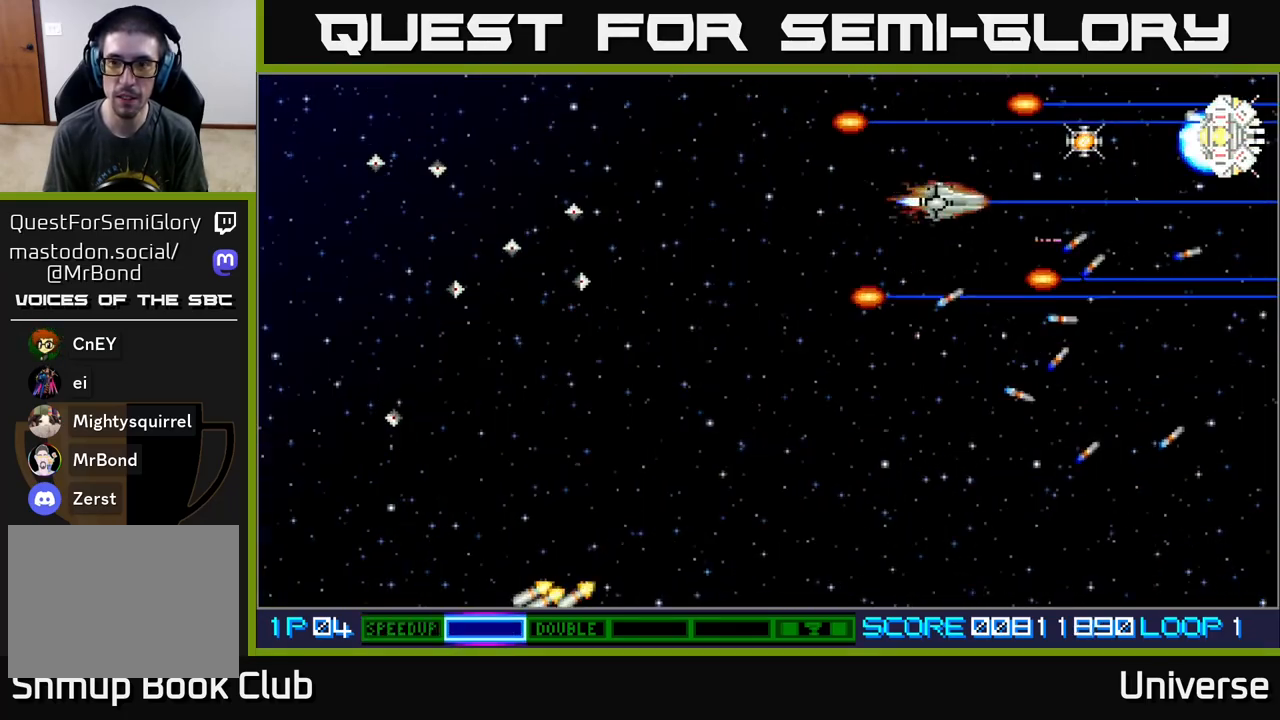
{"buttons": ["A", "DPAD_LEFT"], "events": [[33, "DPAD_RIGHT", "down"], [167, "DPAD_UP", "up"], [267, "DPAD_DOWN", "down"], [283, "DPAD_LEFT", "down"], [283, "DPAD_RIGHT", "up"], [333, "DPAD_DOWN", "up"]]}
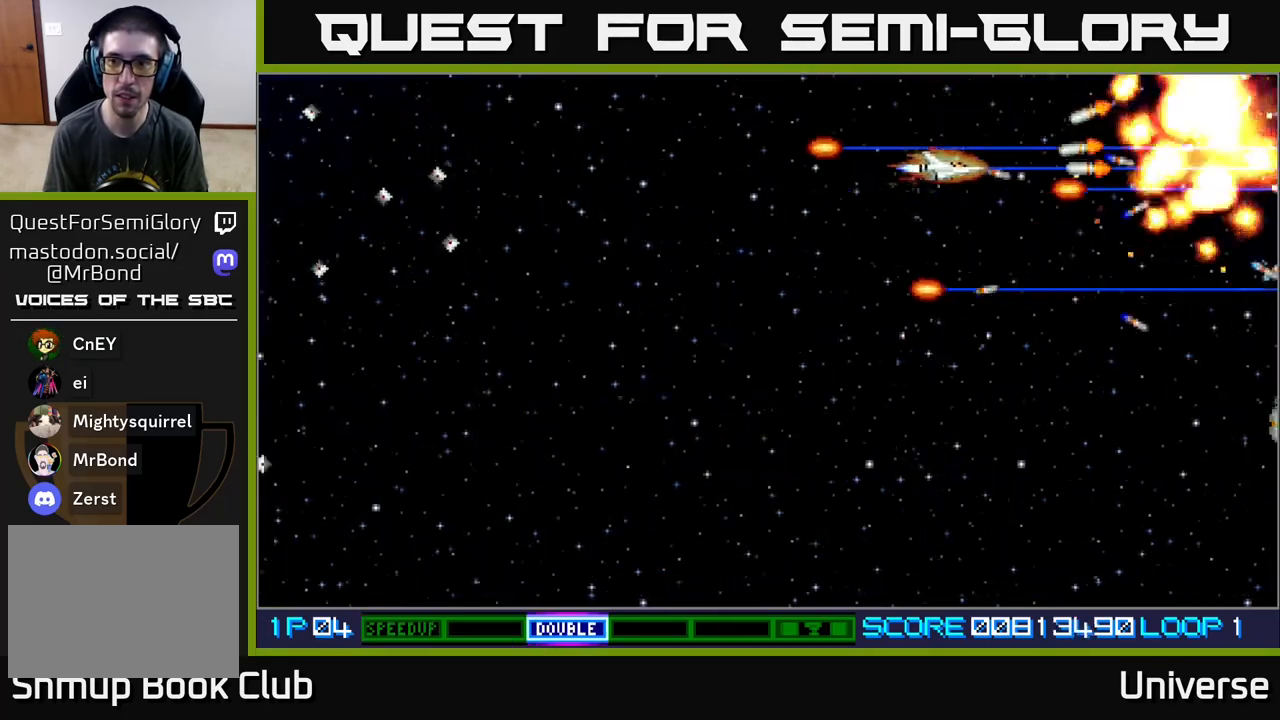
{"buttons": ["A", "DPAD_DOWN", "DPAD_LEFT"], "events": [[67, "DPAD_DOWN", "down"], [133, "DPAD_LEFT", "up"], [283, "DPAD_LEFT", "down"]]}
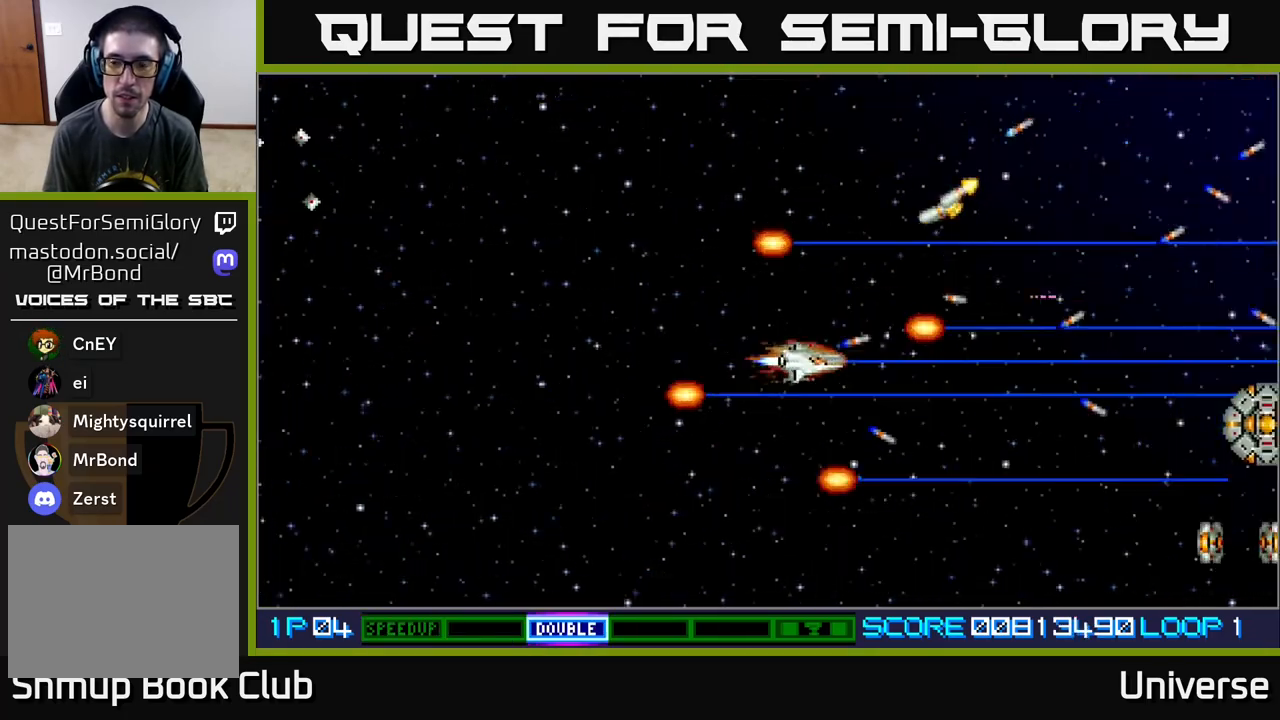
{"buttons": ["A"], "events": [[117, "DPAD_LEFT", "up"], [217, "DPAD_DOWN", "up"], [217, "DPAD_RIGHT", "down"], [250, "DPAD_RIGHT", "up"]]}
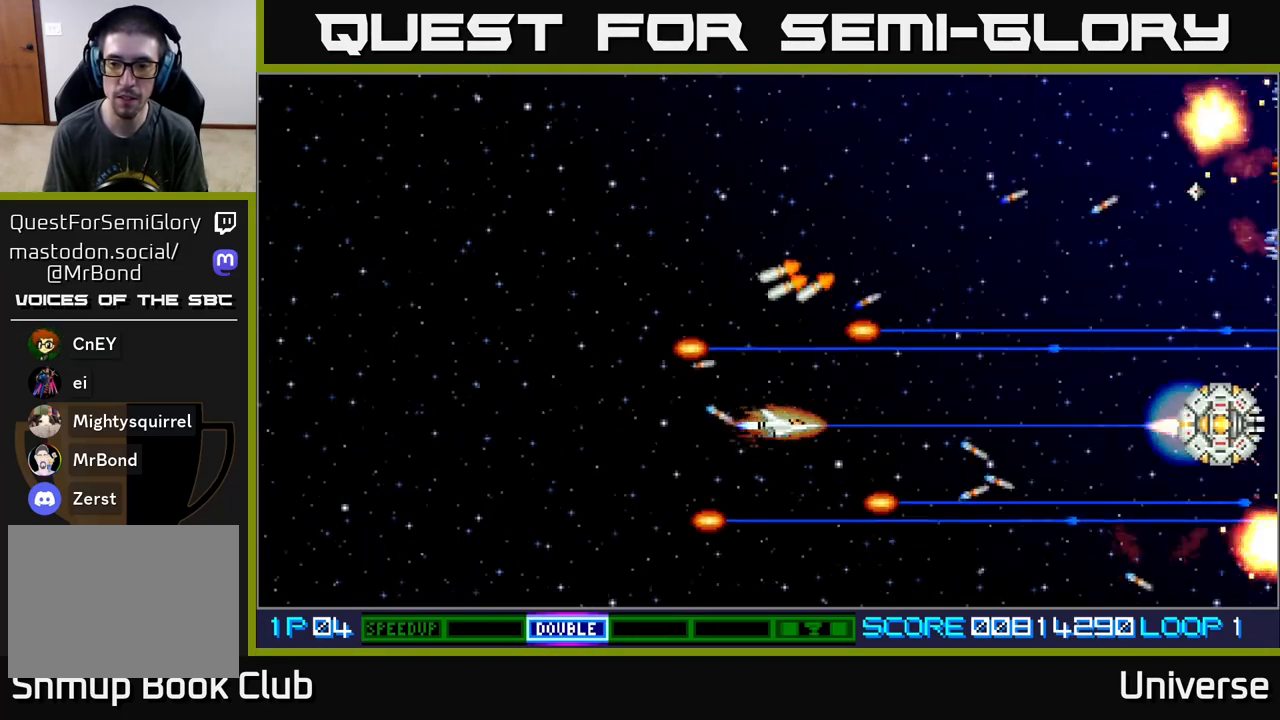
{"buttons": ["A", "DPAD_UP", "DPAD_RIGHT"], "events": [[267, "DPAD_RIGHT", "down"], [500, "DPAD_UP", "down"]]}
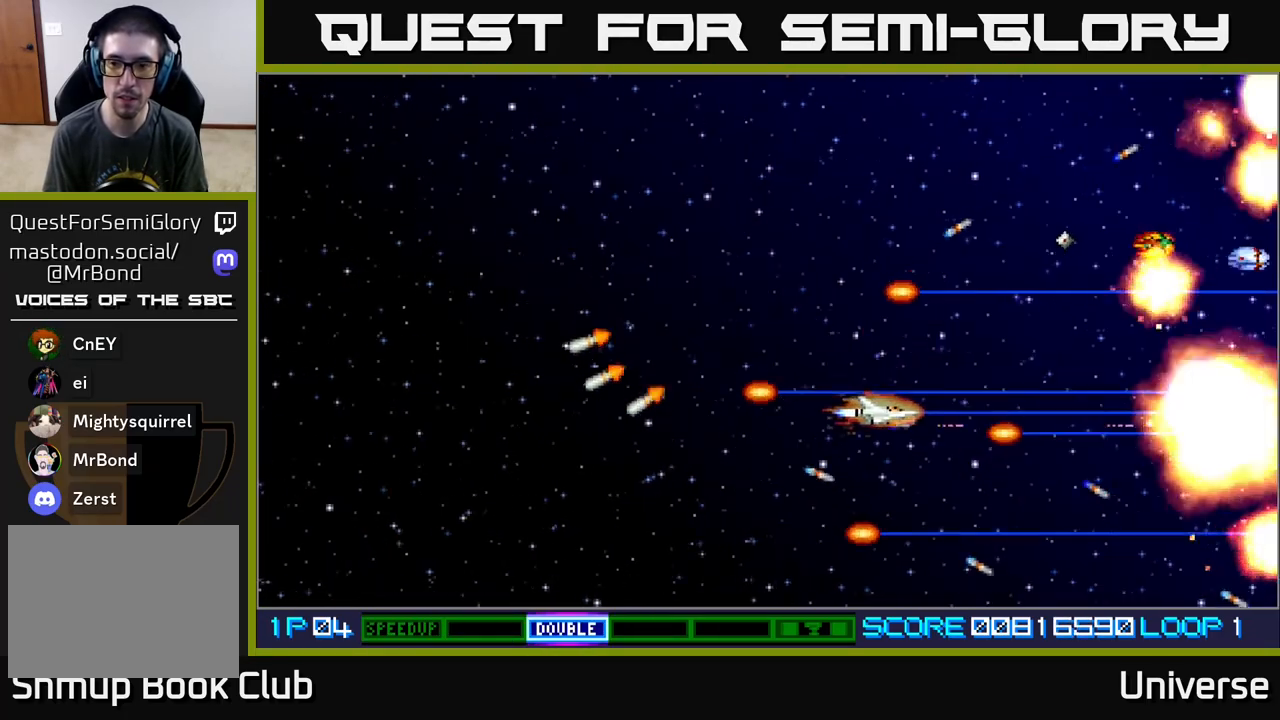
{"buttons": ["A", "DPAD_UP"], "events": [[17, "DPAD_RIGHT", "up"], [50, "DPAD_LEFT", "down"], [267, "DPAD_LEFT", "up"]]}
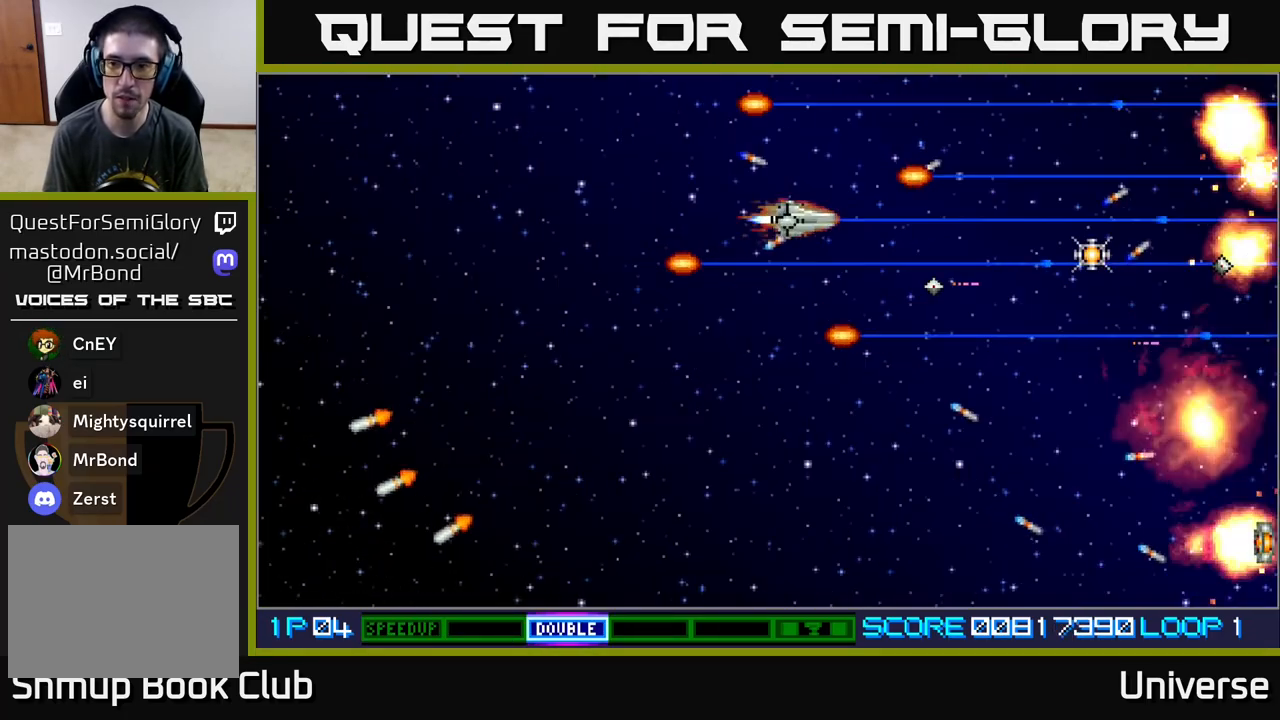
{"buttons": ["A", "DPAD_DOWN", "DPAD_LEFT"], "events": [[17, "DPAD_RIGHT", "down"], [267, "DPAD_UP", "up"], [367, "DPAD_DOWN", "down"], [450, "DPAD_RIGHT", "up"], [500, "DPAD_LEFT", "down"]]}
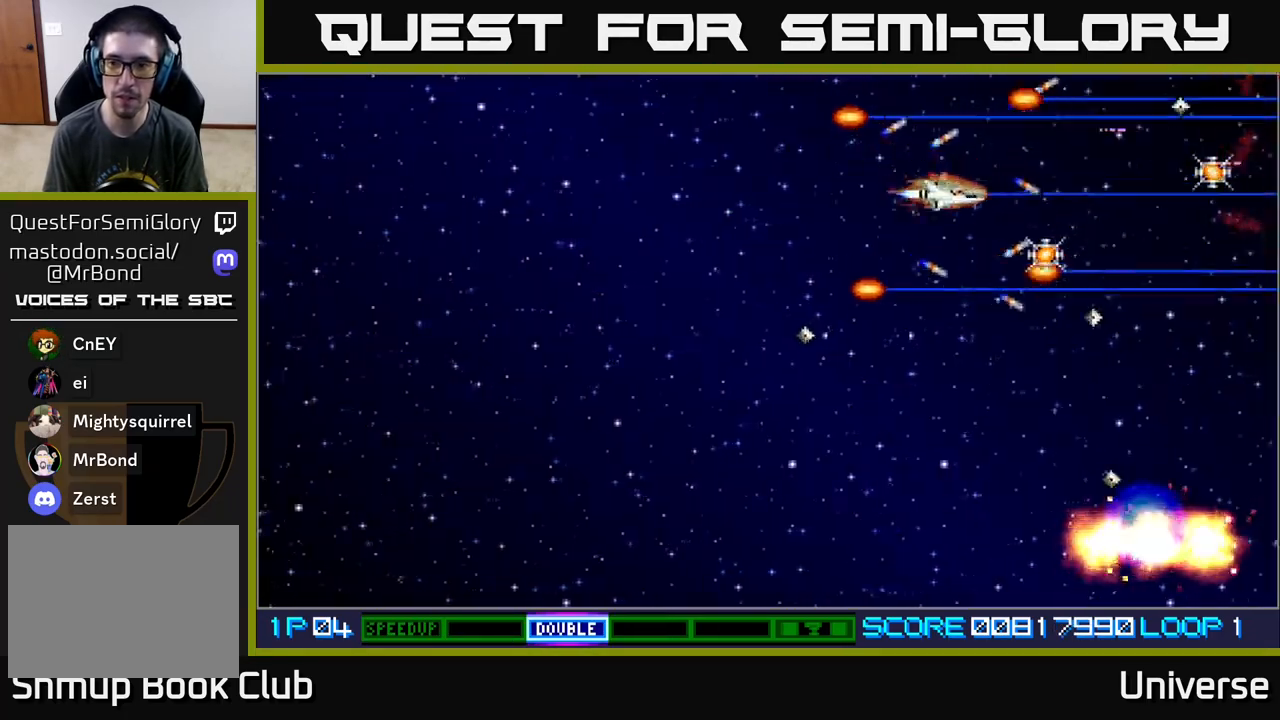
{"buttons": ["A", "DPAD_DOWN", "DPAD_LEFT"], "events": [[167, "DPAD_LEFT", "up"], [350, "DPAD_LEFT", "down"]]}
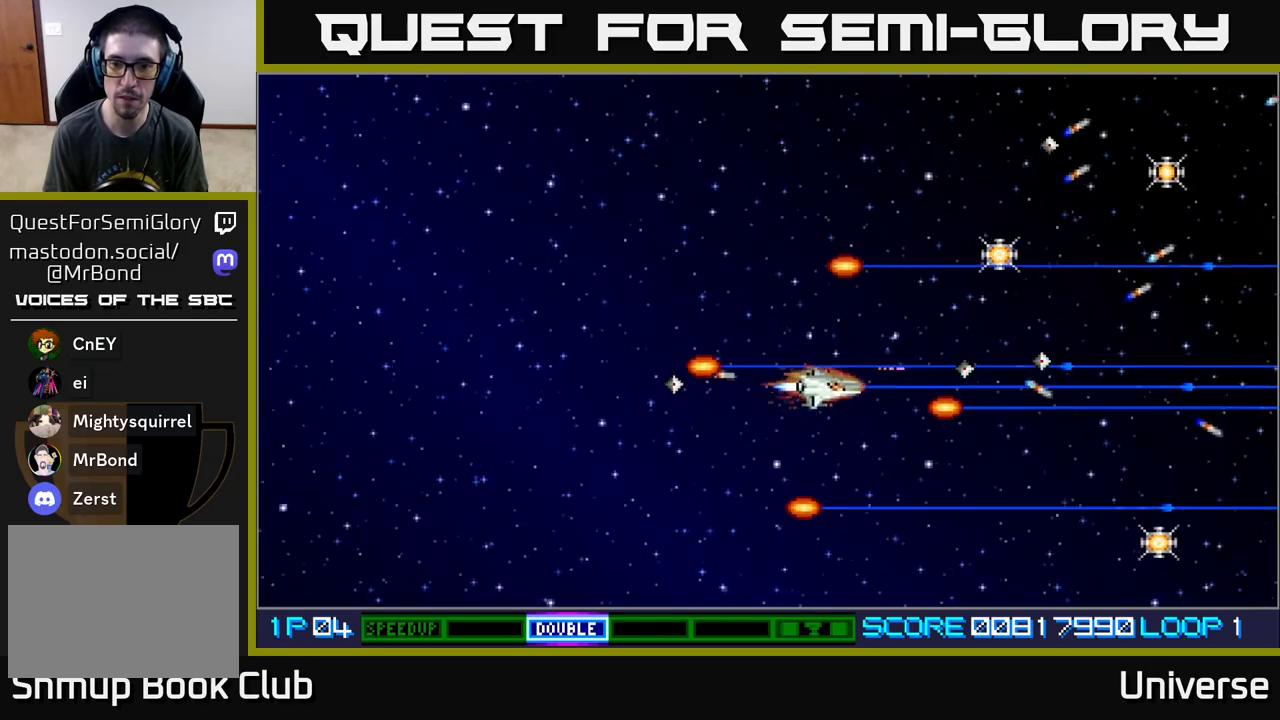
{"buttons": ["A", "DPAD_RIGHT"], "events": [[100, "DPAD_DOWN", "up"], [167, "DPAD_UP", "down"], [217, "DPAD_LEFT", "up"], [317, "DPAD_RIGHT", "down"], [367, "DPAD_UP", "up"]]}
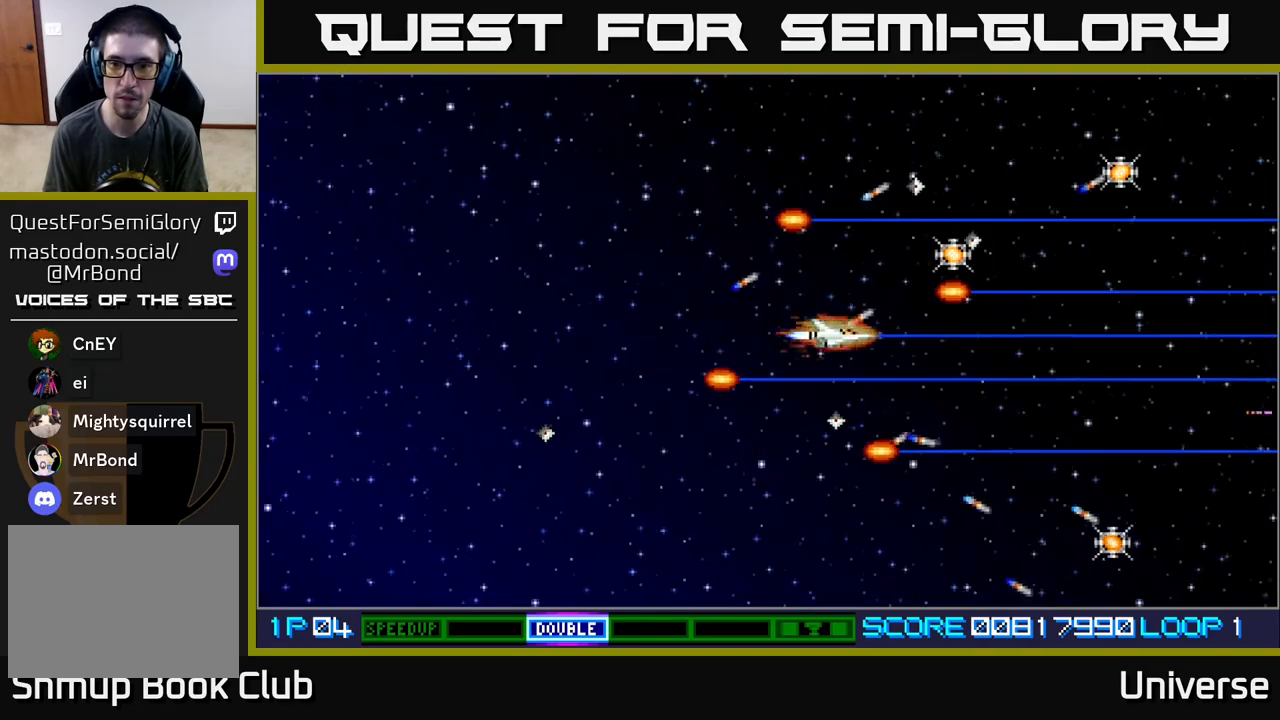
{"buttons": ["A", "DPAD_UP", "DPAD_RIGHT"], "events": [[150, "DPAD_UP", "down"], [183, "DPAD_RIGHT", "up"], [300, "DPAD_RIGHT", "down"]]}
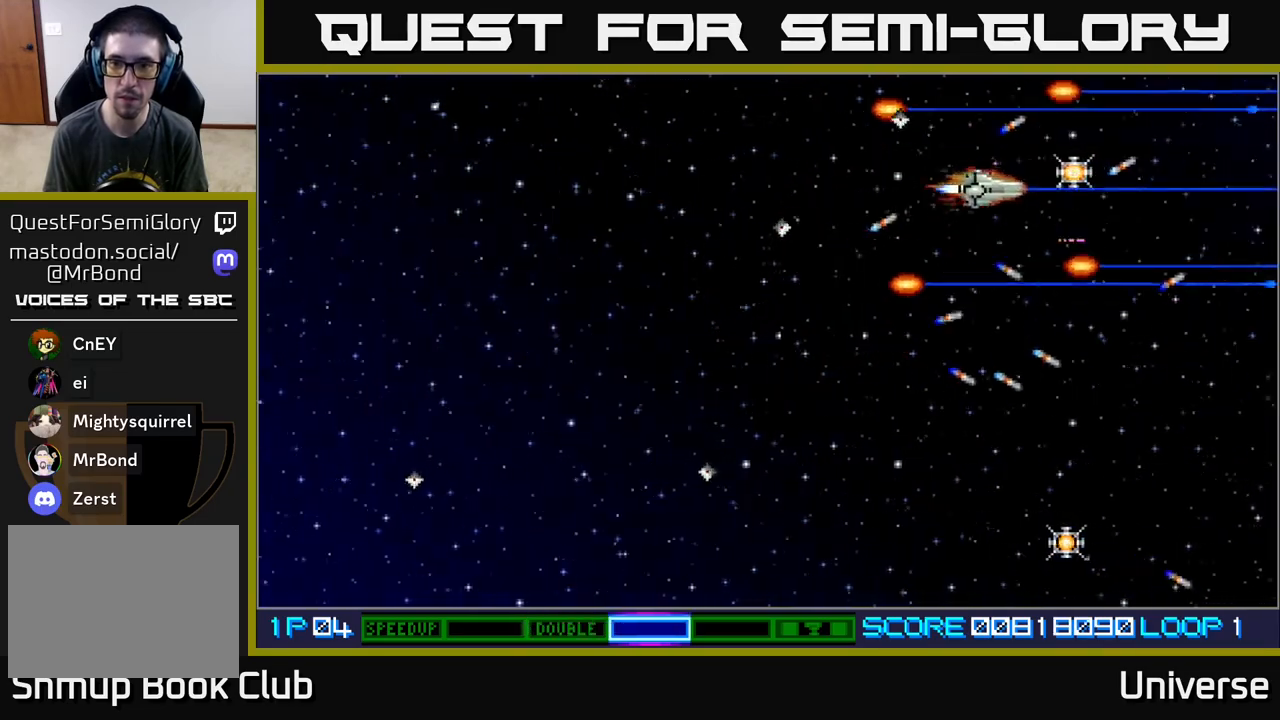
{"buttons": ["A", "DPAD_DOWN"], "events": [[150, "DPAD_UP", "up"], [167, "DPAD_DOWN", "down"], [200, "DPAD_RIGHT", "up"]]}
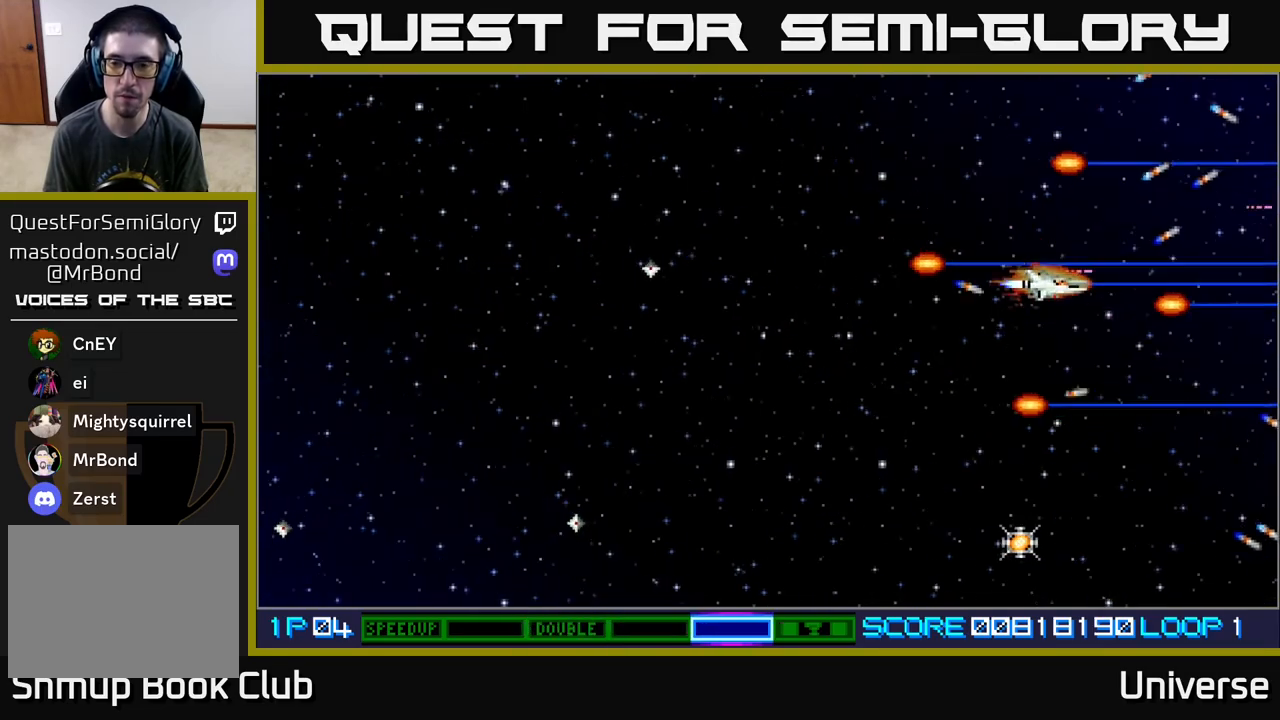
{"buttons": ["A", "DPAD_DOWN"], "events": [[50, "DPAD_LEFT", "down"], [217, "DPAD_LEFT", "up"]]}